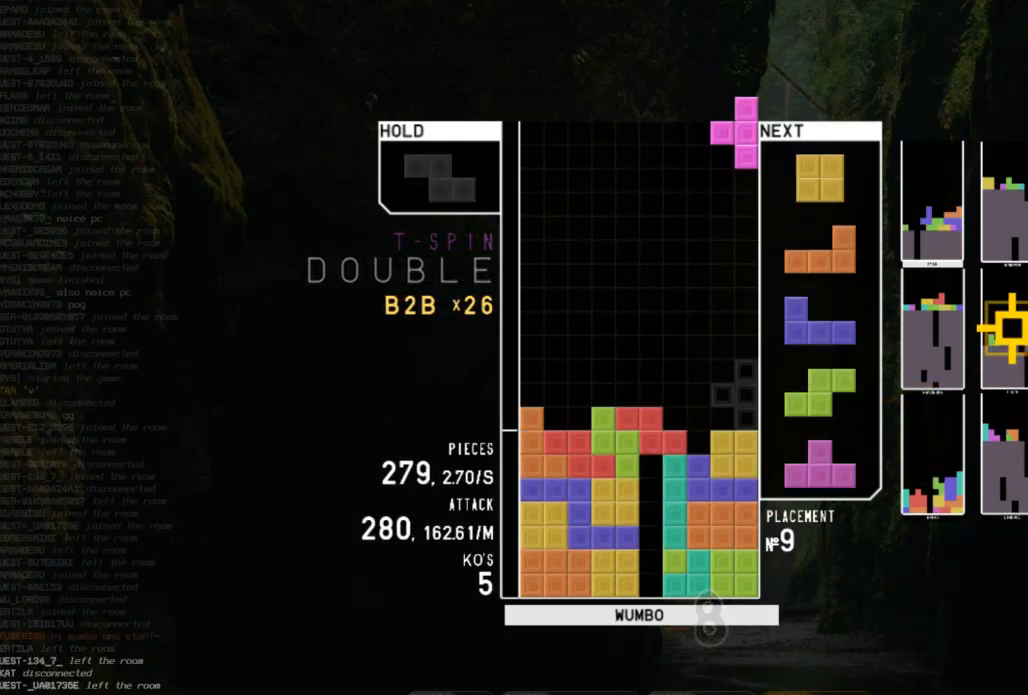
Gameplay with keyboard; each line is a JSON object with the keys held at the frame after it. "events" lists presses ("down") and releases ("up") of "c", "down", "left", "right", "shift", "up", "x" and "z" between this image and that frame as [ms after this image, input, new state], when the widget could be followed in between. No other keys are recorded. Mouse input is not recorded.
{"keys": ["c"], "events": [[67, "down", "down"], [67, "right", "up"], [100, "left", "down"], [100, "z", "up"], [133, "c", "down"], [133, "down", "up"], [300, "c", "up"], [300, "left", "up"], [333, "down", "down"], [367, "down", "up"], [433, "c", "down"]]}
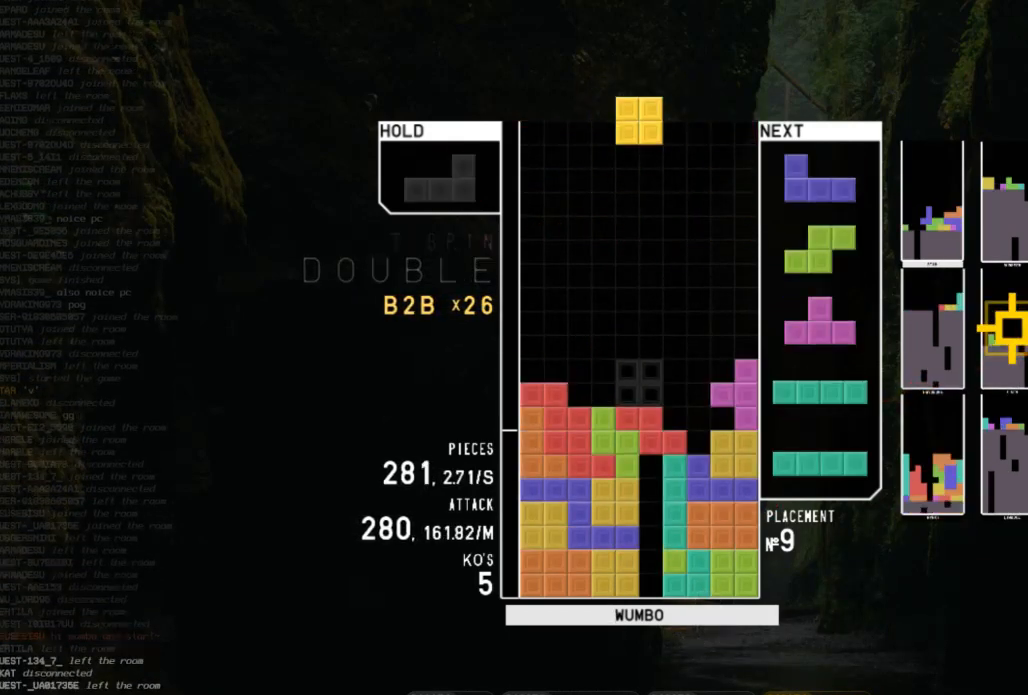
{"keys": ["left"], "events": [[33, "left", "down"], [67, "c", "up"], [67, "left", "up"], [167, "down", "down"], [167, "left", "down"], [267, "c", "down"], [300, "down", "up"], [300, "x", "down"], [400, "c", "up"], [400, "down", "down"], [433, "x", "up"], [500, "down", "up"]]}
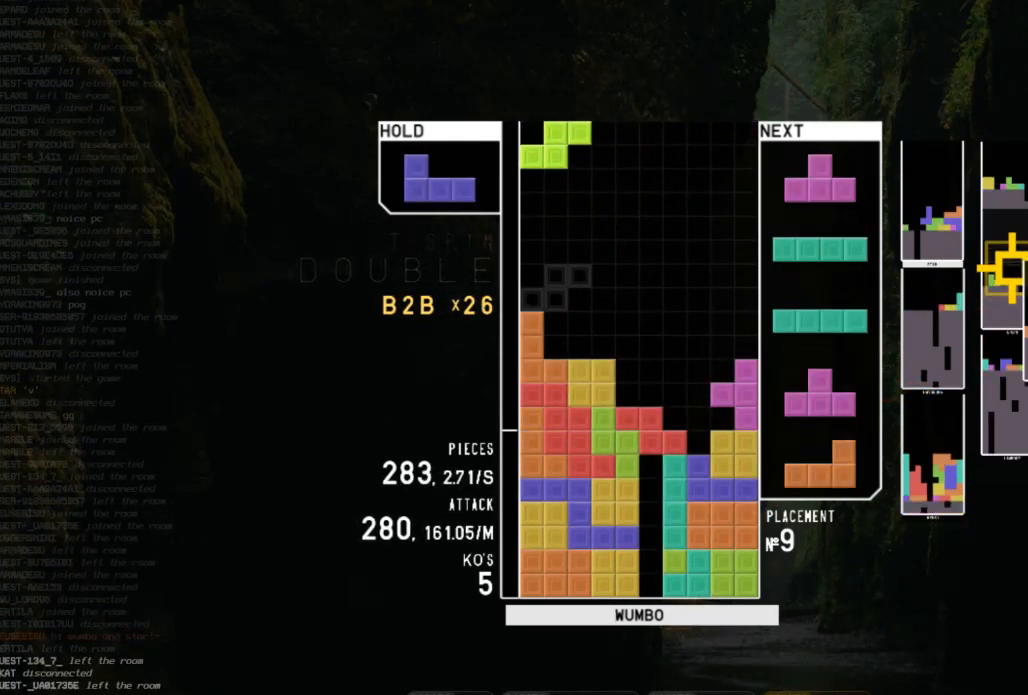
{"keys": ["left"], "events": [[33, "c", "down"], [133, "left", "up"], [133, "right", "down"], [167, "c", "up"], [167, "right", "up"], [267, "down", "down"], [333, "right", "down"], [400, "down", "up"], [467, "right", "up"], [500, "left", "down"]]}
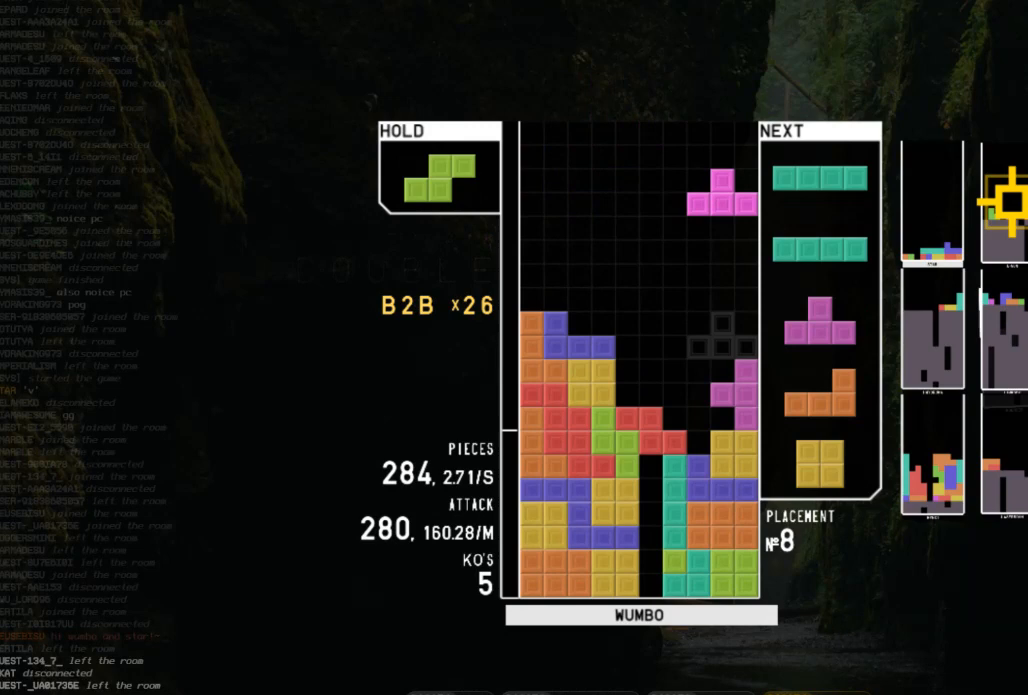
{"keys": ["down"], "events": [[67, "up", "down"], [67, "z", "down"], [100, "left", "up"], [100, "z", "up"], [200, "up", "up"], [200, "z", "down"], [300, "down", "down"], [333, "down", "up"], [333, "z", "up"], [367, "x", "down"], [433, "down", "down"], [467, "x", "up"]]}
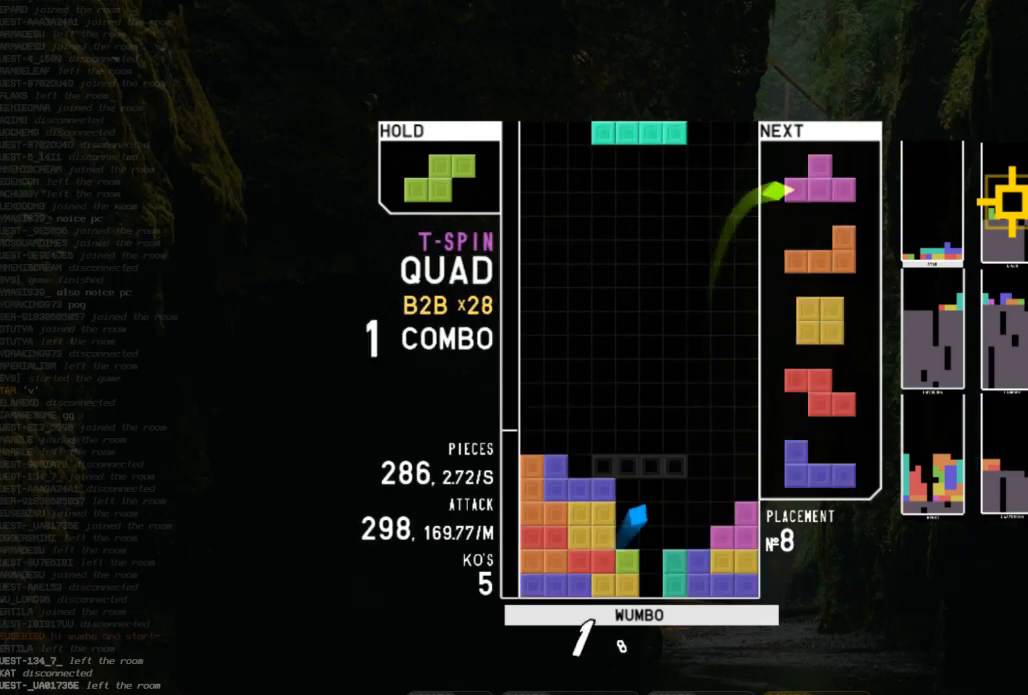
{"keys": ["up"], "events": [[33, "c", "down"], [33, "down", "up"], [67, "right", "down"], [67, "x", "down"], [100, "right", "up"], [167, "c", "up"], [200, "right", "down"], [200, "x", "up"], [267, "down", "down"], [300, "down", "up"], [300, "right", "up"], [367, "x", "down"], [433, "up", "down"], [433, "x", "up"]]}
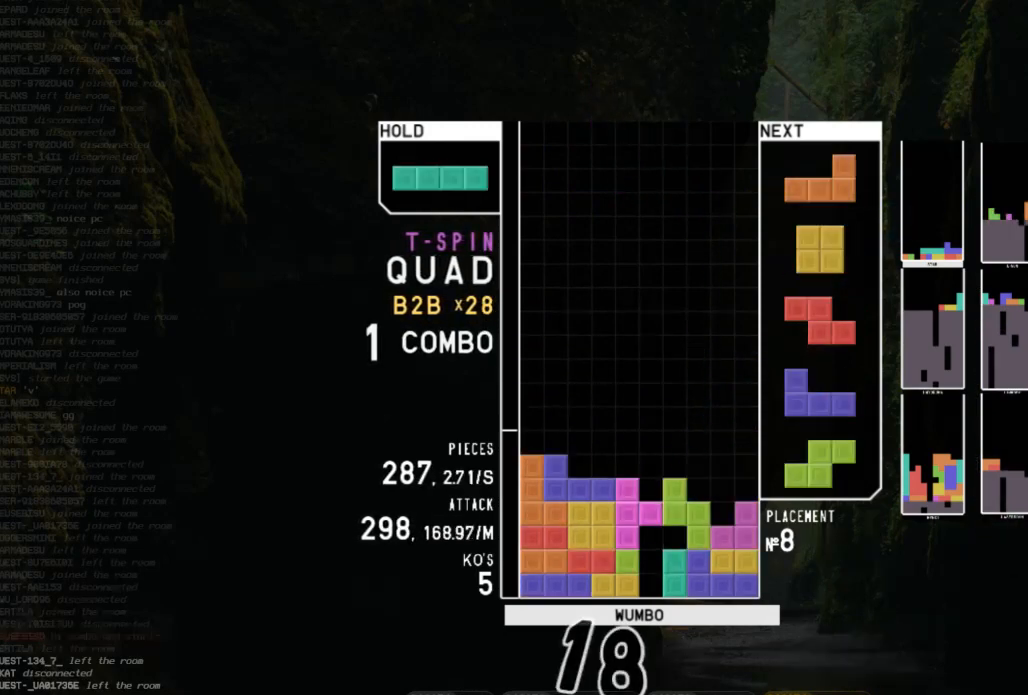
{"keys": [], "events": [[33, "x", "down"], [100, "up", "up"], [133, "down", "down"], [167, "x", "up"], [233, "c", "down"], [233, "down", "up"], [267, "z", "down"], [367, "c", "up"], [367, "down", "down"], [400, "z", "up"], [467, "down", "up"]]}
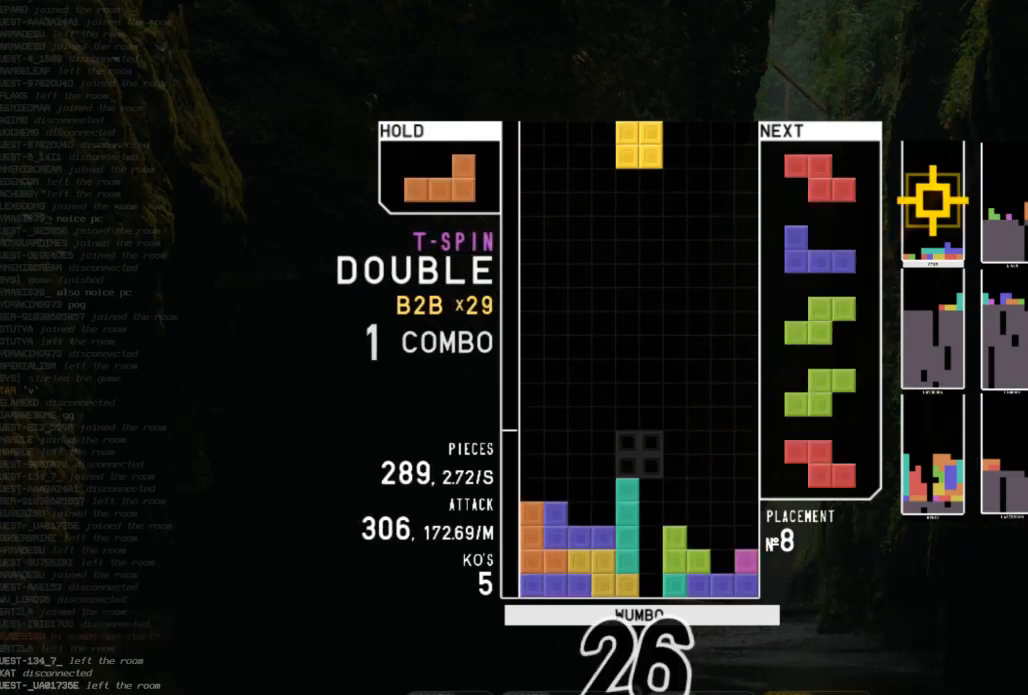
{"keys": ["down"], "events": [[67, "left", "down"], [100, "left", "up"], [200, "left", "down"], [233, "down", "down"], [300, "left", "up"], [300, "right", "down"], [333, "down", "up"], [333, "x", "down"], [433, "right", "up"], [433, "x", "up"], [467, "down", "down"]]}
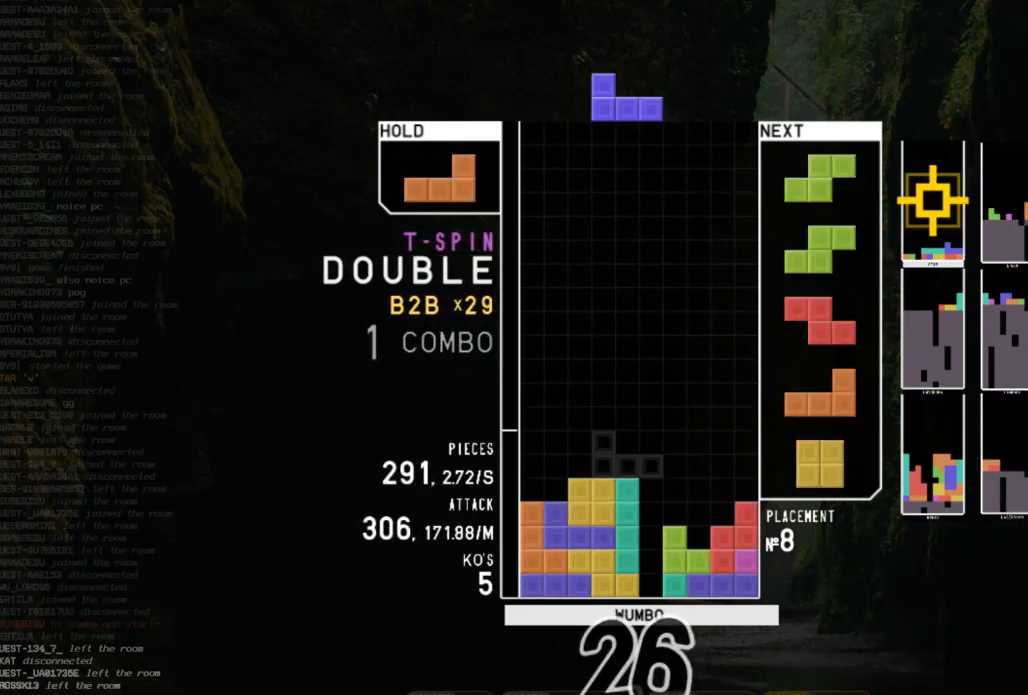
{"keys": ["c", "left"], "events": [[33, "left", "down"], [67, "down", "up"], [167, "c", "down"], [200, "x", "down"], [300, "c", "up"], [367, "down", "down"], [367, "left", "up"], [367, "x", "up"], [400, "down", "up"], [400, "left", "down"], [500, "c", "down"]]}
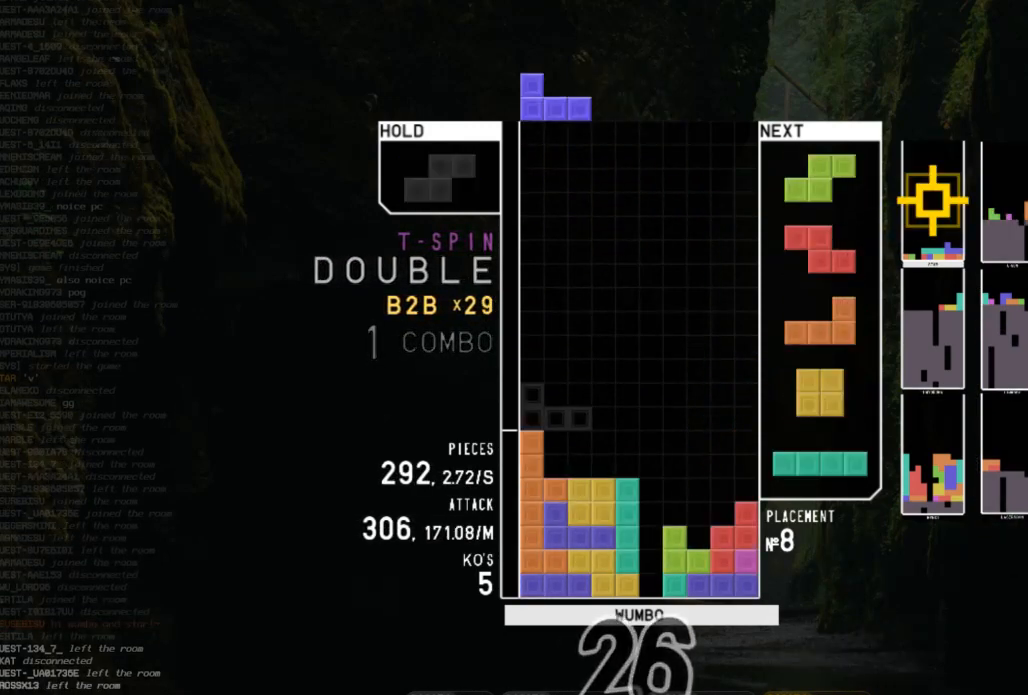
{"keys": [], "events": [[100, "left", "up"], [133, "c", "up"], [133, "right", "down"], [233, "right", "up"], [267, "down", "down"], [367, "down", "up"], [367, "right", "down"], [500, "right", "up"]]}
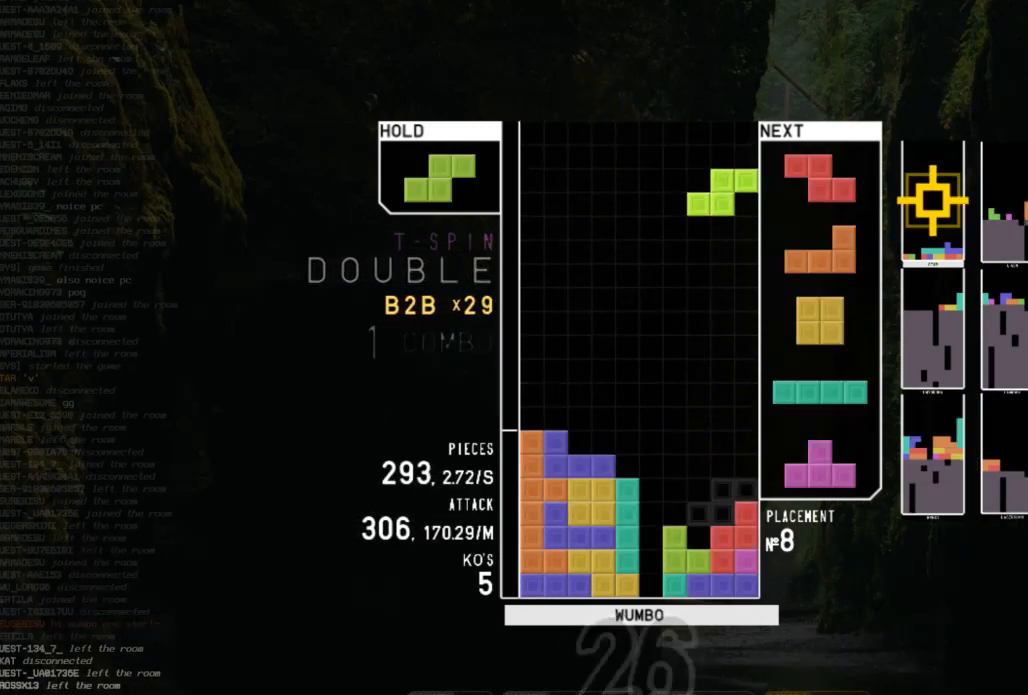
{"keys": ["down"], "events": [[67, "left", "down"], [67, "z", "down"], [100, "down", "down"], [100, "left", "up"], [133, "z", "up"], [200, "right", "down"], [233, "down", "up"], [233, "x", "down"], [367, "right", "up"], [367, "x", "up"], [467, "down", "down"]]}
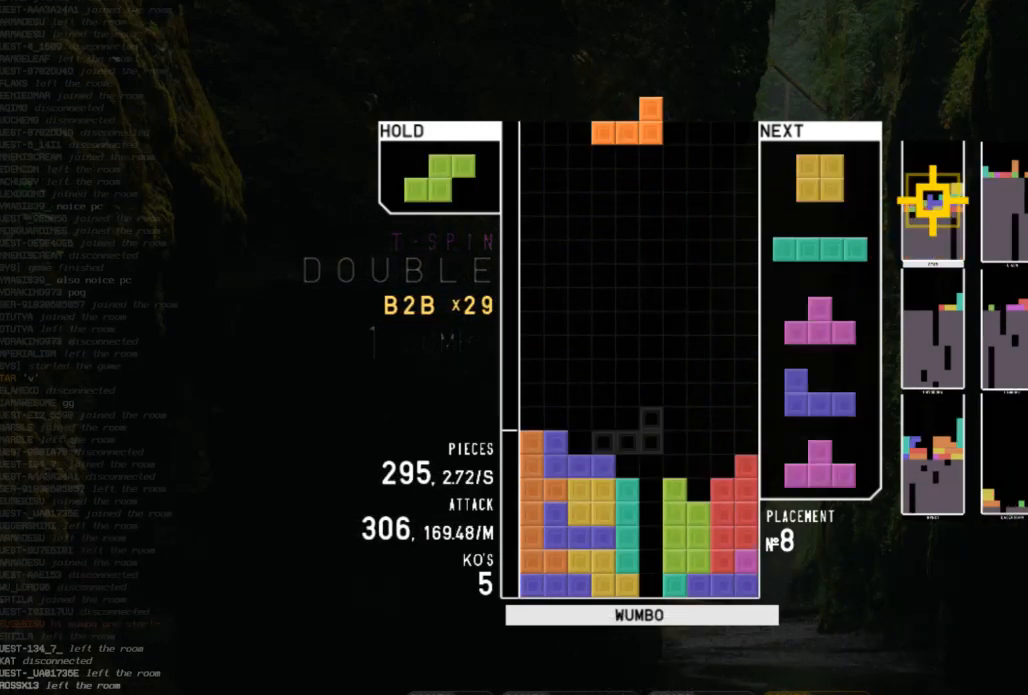
{"keys": ["right"], "events": [[67, "down", "up"], [200, "c", "down"], [300, "x", "down"], [367, "c", "up"], [400, "down", "down"], [400, "x", "up"], [433, "down", "up"], [433, "right", "down"]]}
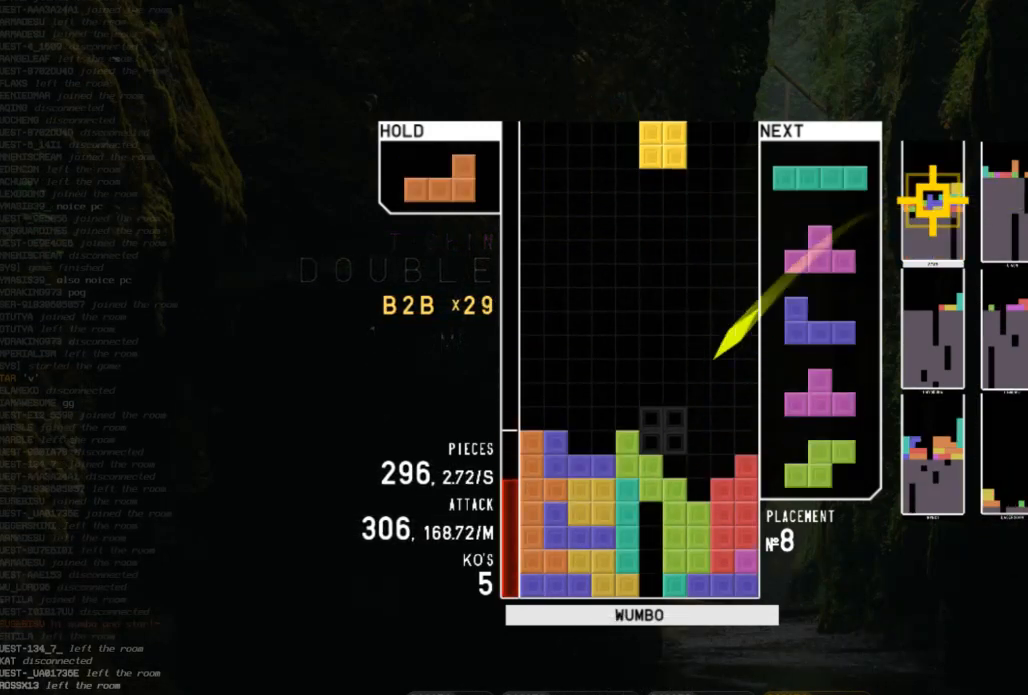
{"keys": ["down"], "events": [[67, "right", "up"], [133, "left", "down"], [167, "c", "down"], [267, "c", "up"], [267, "x", "down"], [400, "left", "up"], [400, "x", "up"], [500, "down", "down"]]}
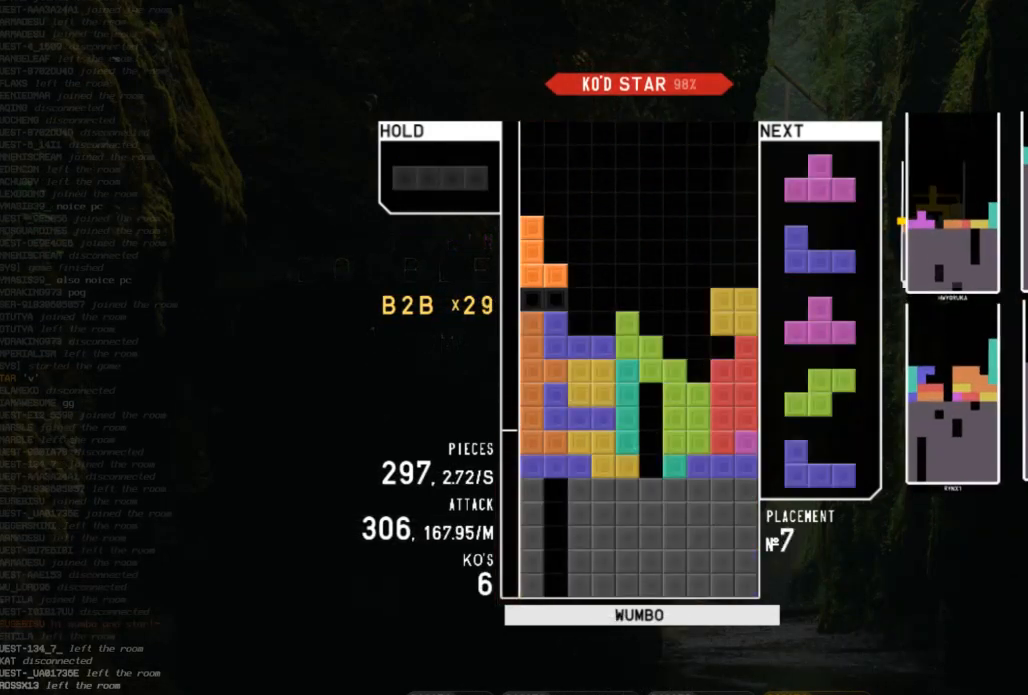
{"keys": ["down", "z"], "events": [[67, "down", "up"], [67, "right", "down"], [200, "right", "up"], [233, "left", "down"], [300, "left", "up"], [300, "up", "down"], [300, "z", "down"], [367, "up", "up"], [367, "z", "up"], [433, "z", "down"], [467, "down", "down"]]}
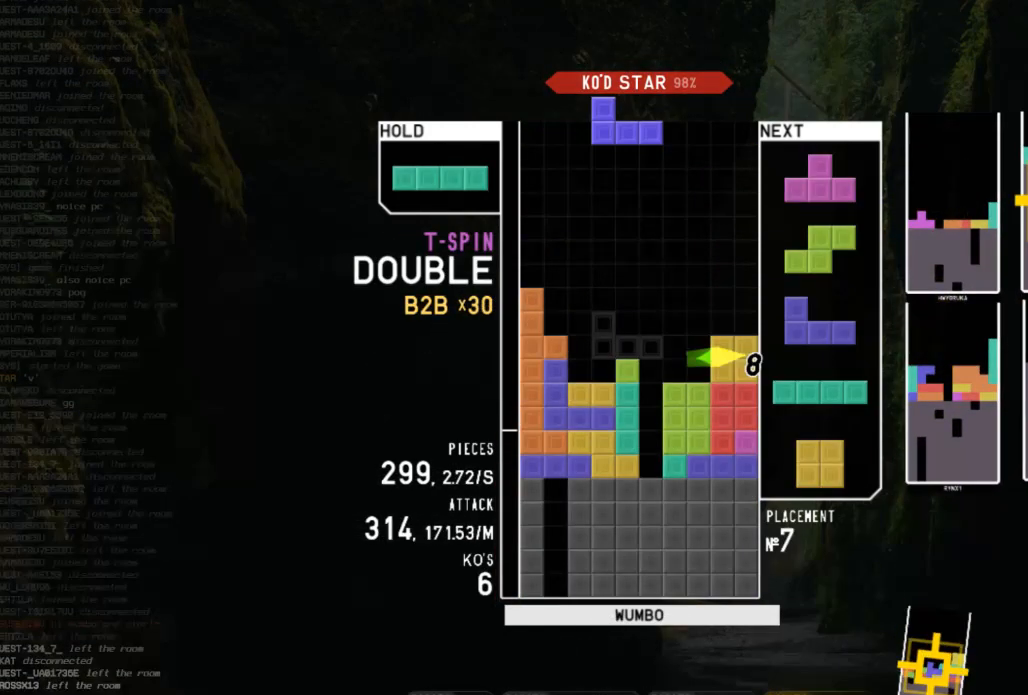
{"keys": [], "events": [[33, "z", "up"], [67, "c", "down"], [67, "down", "up"], [167, "right", "down"], [167, "x", "down"], [200, "c", "up"], [200, "right", "up"], [267, "x", "up"], [400, "left", "down"], [433, "left", "up"]]}
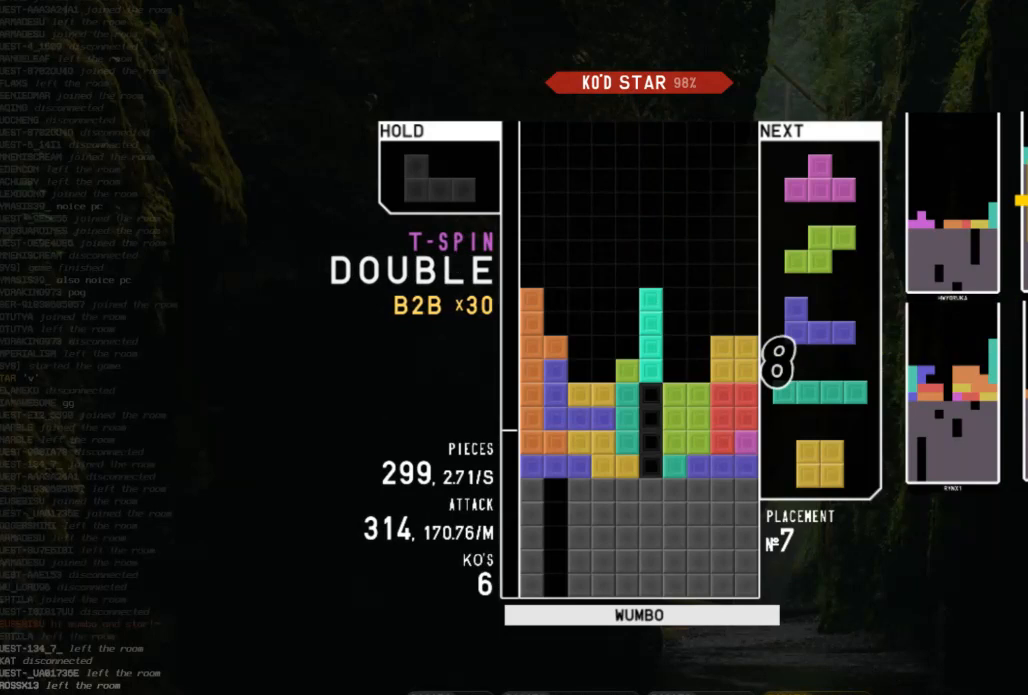
{"keys": [], "events": [[100, "down", "down"], [167, "c", "down"], [167, "down", "up"], [167, "right", "down"], [267, "c", "up"], [333, "right", "up"], [367, "left", "down"], [400, "z", "down"], [467, "left", "up"], [500, "z", "up"]]}
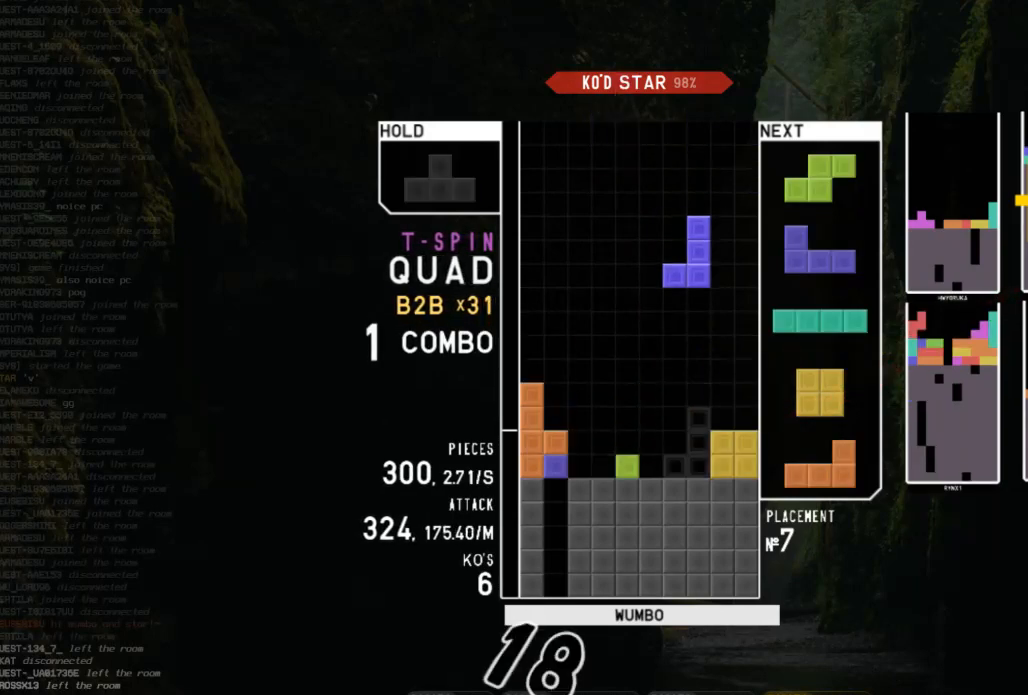
{"keys": ["left", "x"], "events": [[67, "down", "down"], [100, "right", "down"], [133, "down", "up"], [233, "right", "up"], [300, "z", "down"], [333, "down", "down"], [367, "down", "up"], [367, "z", "up"], [467, "left", "down"], [467, "x", "down"]]}
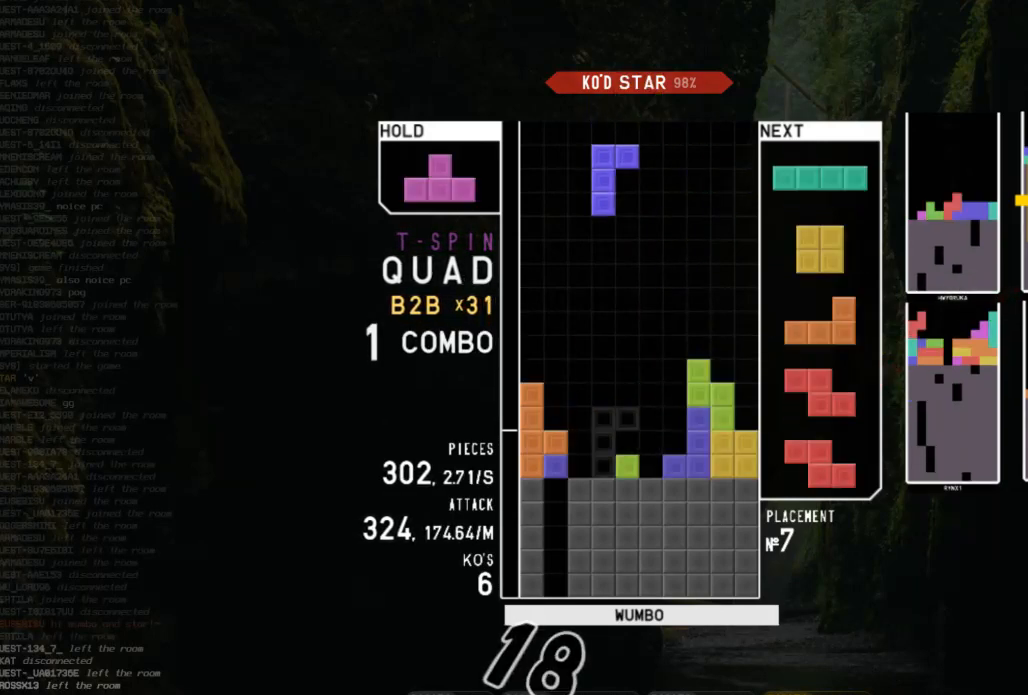
{"keys": ["c"], "events": [[33, "down", "down"], [33, "left", "up"], [67, "x", "up"], [100, "down", "up"], [100, "left", "down"], [267, "left", "up"], [367, "x", "down"], [400, "down", "down"], [433, "down", "up"], [433, "x", "up"], [500, "c", "down"]]}
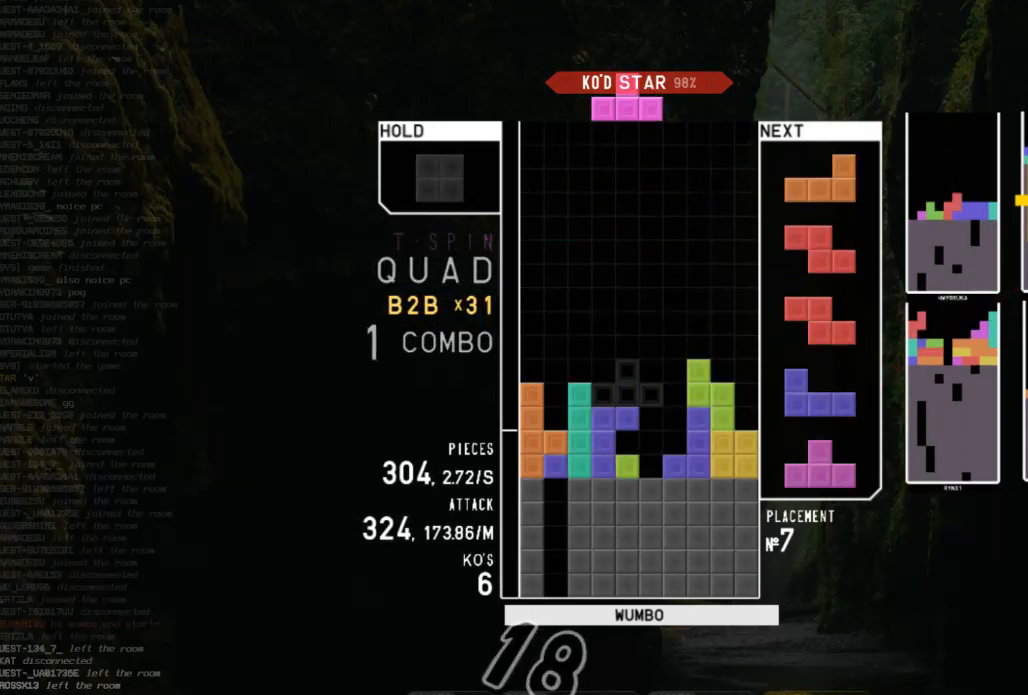
{"keys": ["right", "z"], "events": [[33, "right", "down"], [33, "x", "down"], [100, "c", "up"], [100, "up", "down"], [133, "right", "up"], [133, "x", "up"], [167, "up", "up"], [233, "x", "down"], [267, "down", "down"], [367, "down", "up"], [367, "right", "down"], [367, "x", "up"], [467, "z", "down"]]}
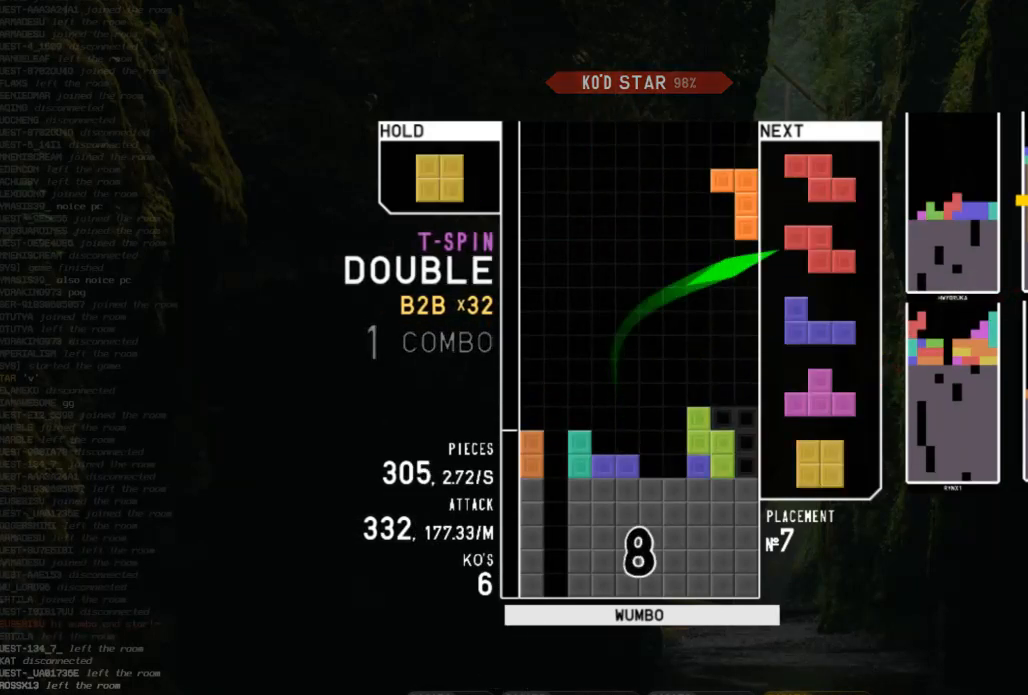
{"keys": [], "events": [[67, "right", "up"], [100, "down", "down"], [100, "z", "up"], [200, "c", "down"], [200, "down", "up"], [233, "right", "down"], [300, "right", "up"], [333, "c", "up"], [367, "down", "down"], [433, "down", "up"]]}
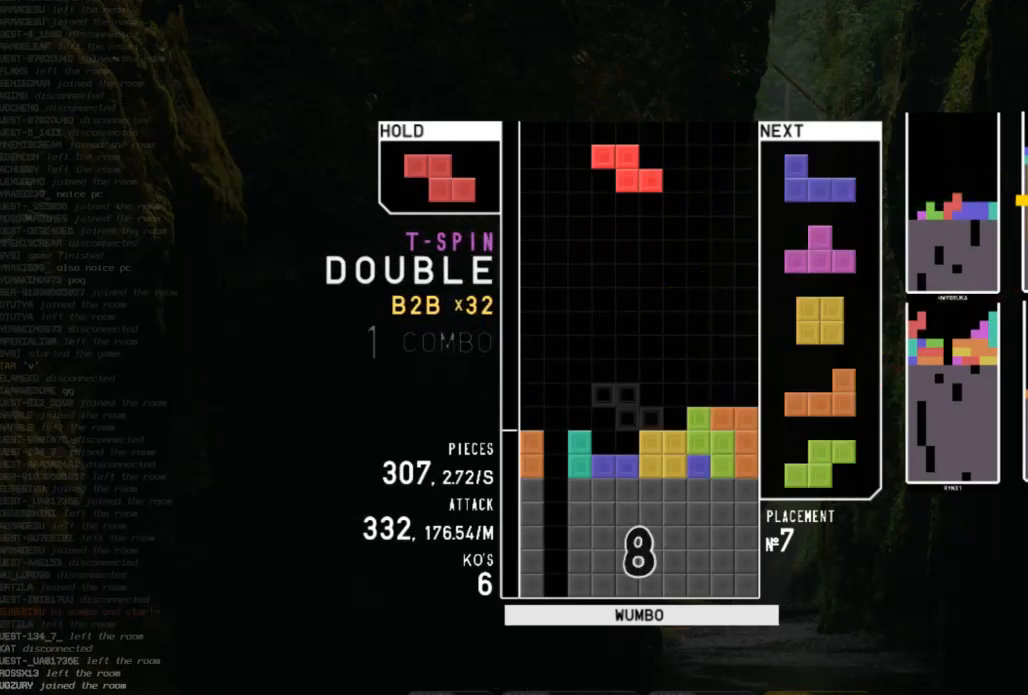
{"keys": ["c"], "events": [[33, "x", "down"], [167, "down", "down"], [167, "x", "up"], [200, "down", "up"], [267, "x", "down"], [300, "left", "down"], [367, "down", "down"], [367, "left", "up"], [367, "x", "up"], [433, "c", "down"], [433, "down", "up"]]}
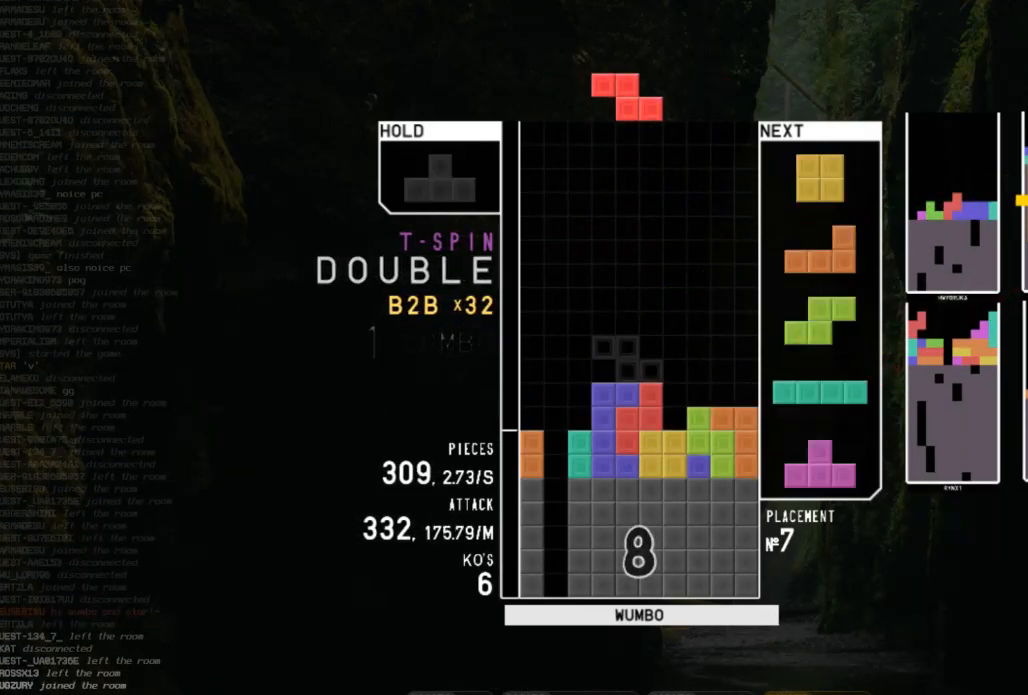
{"keys": ["left"], "events": [[33, "c", "up"], [33, "left", "down"], [33, "z", "down"], [100, "left", "up"], [133, "z", "up"], [233, "down", "down"], [267, "right", "down"], [333, "down", "up"], [400, "right", "up"], [500, "left", "down"]]}
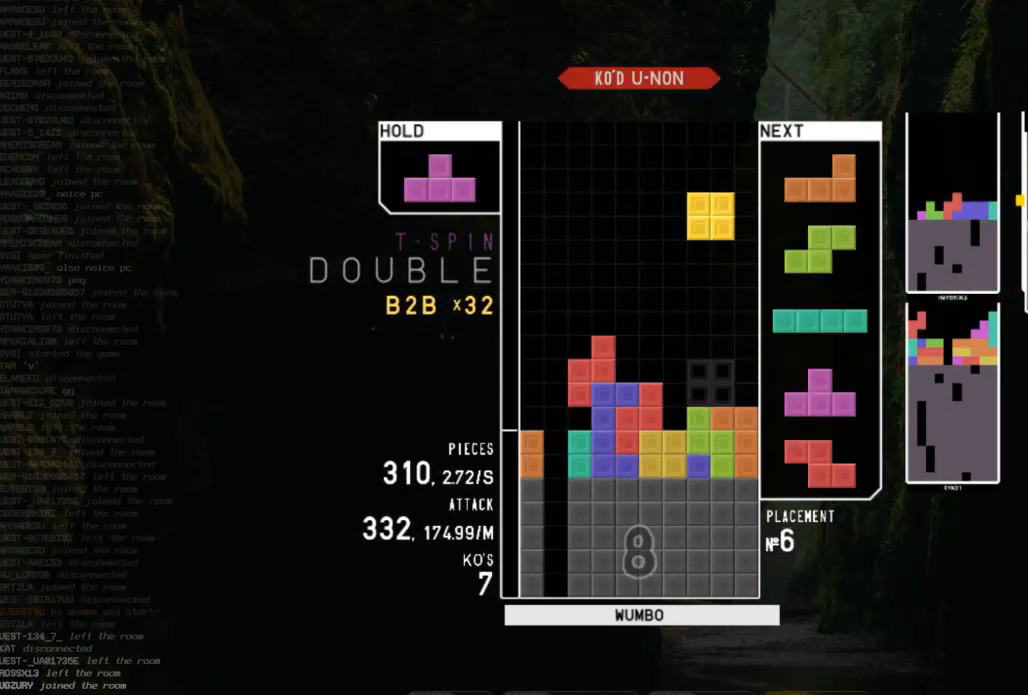
{"keys": ["down"], "events": [[67, "left", "up"], [100, "down", "down"], [200, "down", "up"], [200, "z", "down"], [233, "right", "down"], [333, "right", "up"], [333, "z", "up"], [433, "right", "down"], [467, "down", "down"], [467, "right", "up"]]}
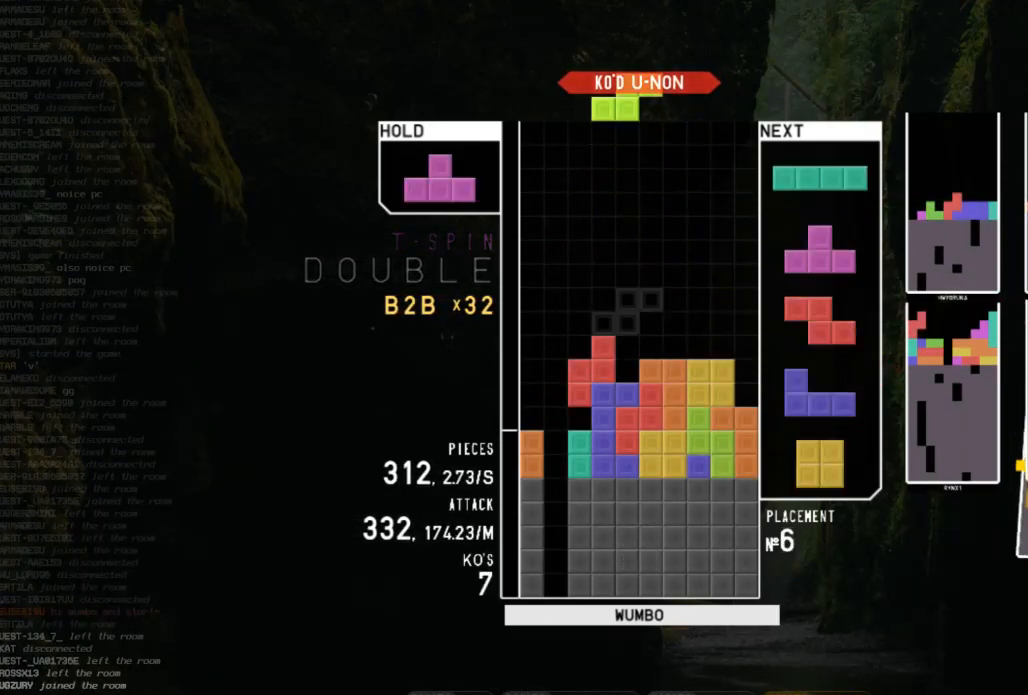
{"keys": ["z"], "events": [[67, "down", "up"], [167, "c", "down"], [167, "left", "down"], [300, "c", "up"], [333, "left", "up"], [400, "z", "down"]]}
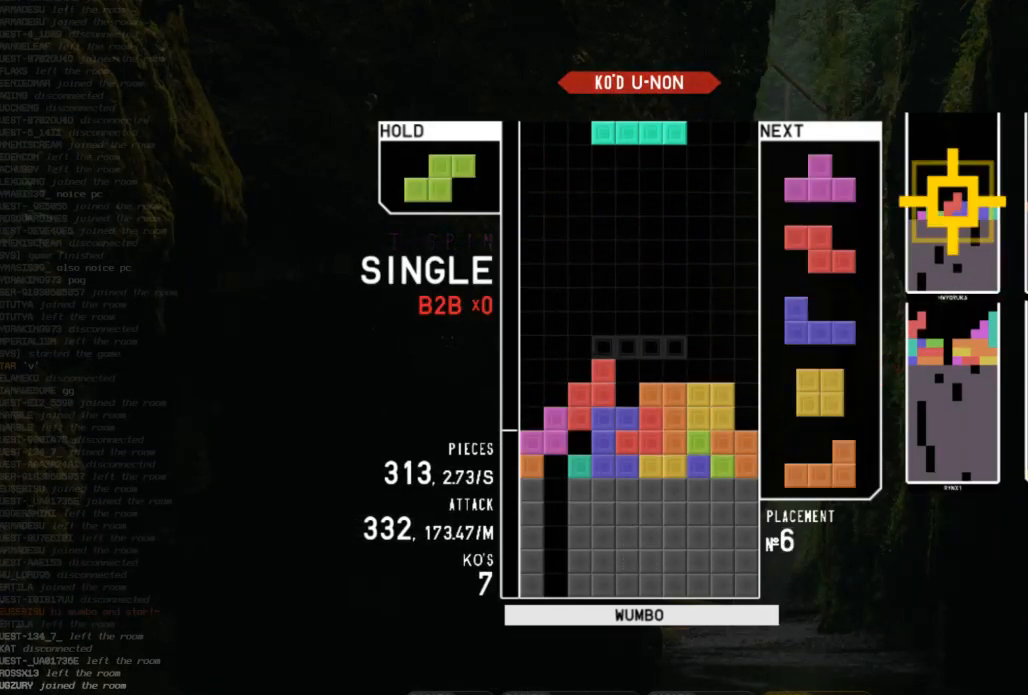
{"keys": ["right"], "events": [[33, "z", "up"], [400, "right", "down"]]}
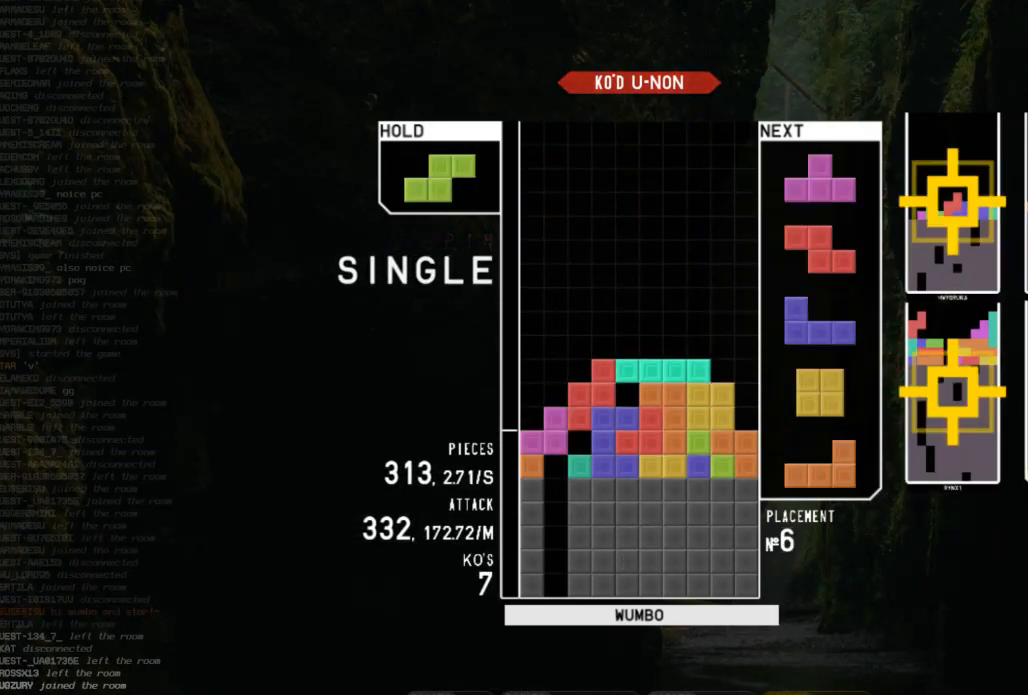
{"keys": ["left", "x"], "events": [[67, "x", "down"], [200, "right", "up"], [200, "x", "up"], [233, "down", "down"], [333, "down", "up"], [433, "left", "down"], [433, "x", "down"]]}
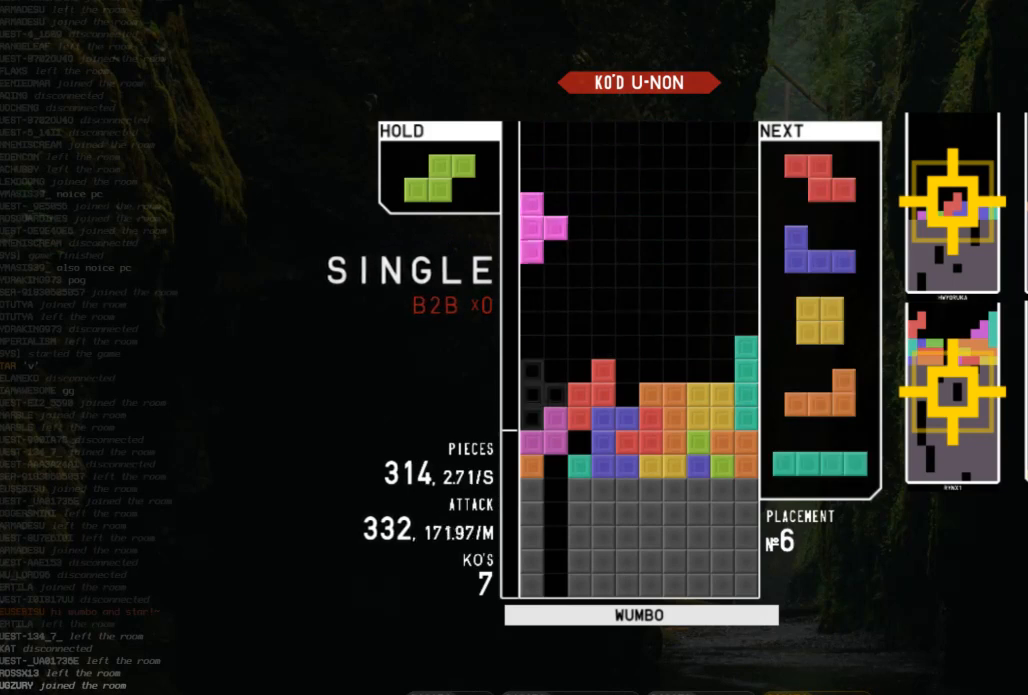
{"keys": ["down"], "events": [[33, "left", "up"], [33, "x", "up"], [200, "right", "down"], [300, "right", "up"], [500, "down", "down"]]}
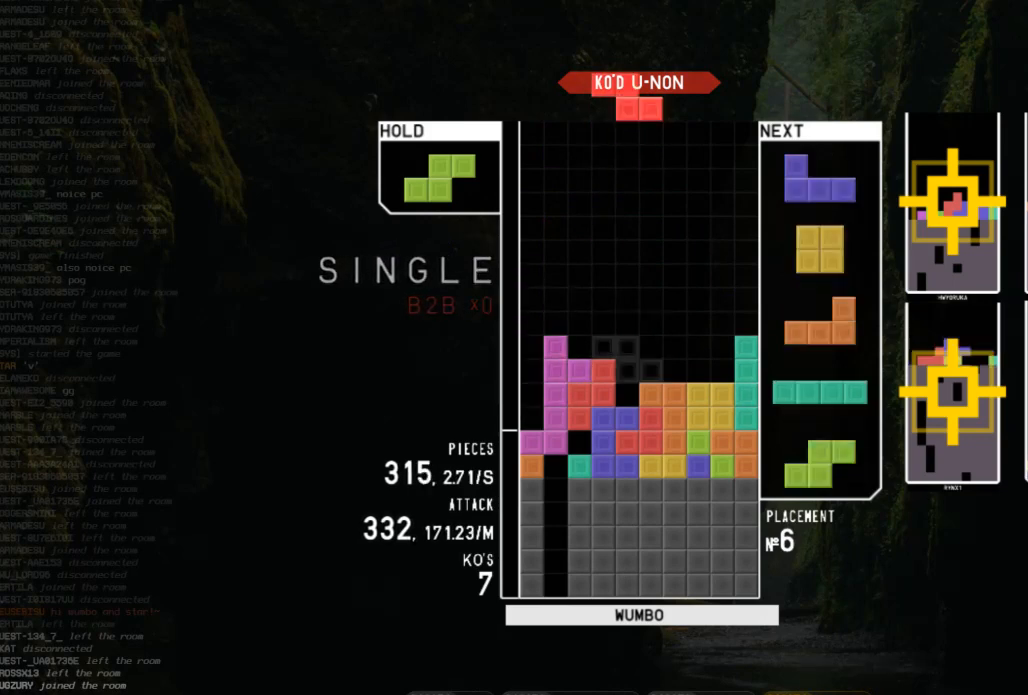
{"keys": ["down", "right"], "events": [[100, "down", "up"], [100, "x", "down"], [167, "down", "down"], [233, "right", "down"], [233, "x", "up"], [333, "down", "up"], [367, "right", "up"], [400, "left", "down"], [467, "down", "down"], [467, "left", "up"], [500, "right", "down"]]}
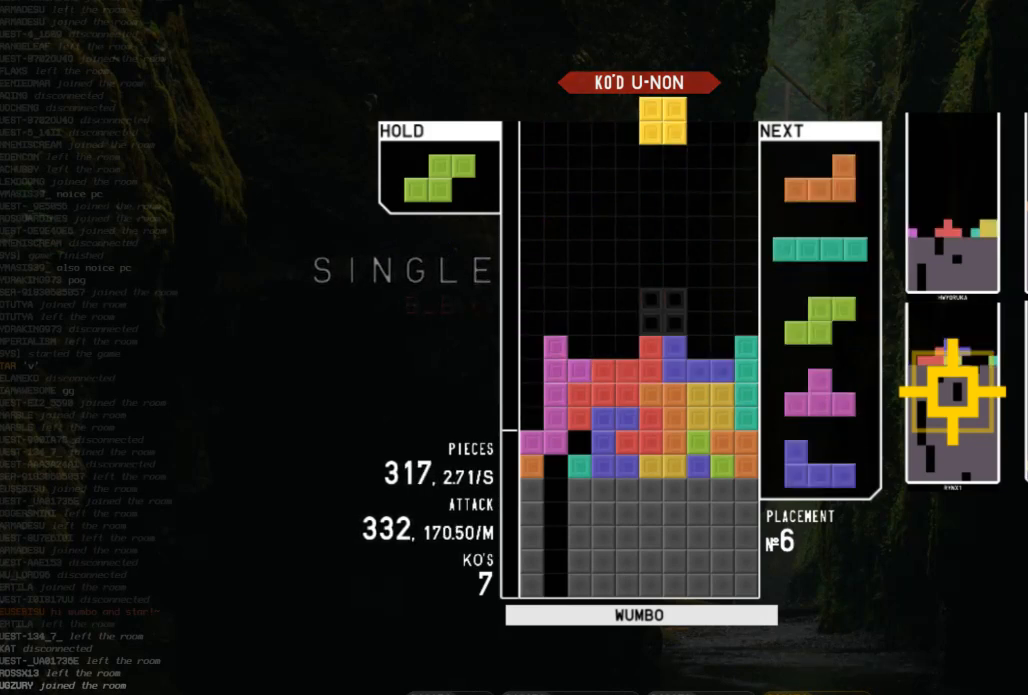
{"keys": [], "events": [[67, "c", "down"], [67, "down", "up"], [133, "right", "up"], [200, "c", "up"], [200, "down", "down"], [233, "right", "down"], [333, "c", "down"], [333, "down", "up"], [467, "c", "up"], [467, "right", "up"]]}
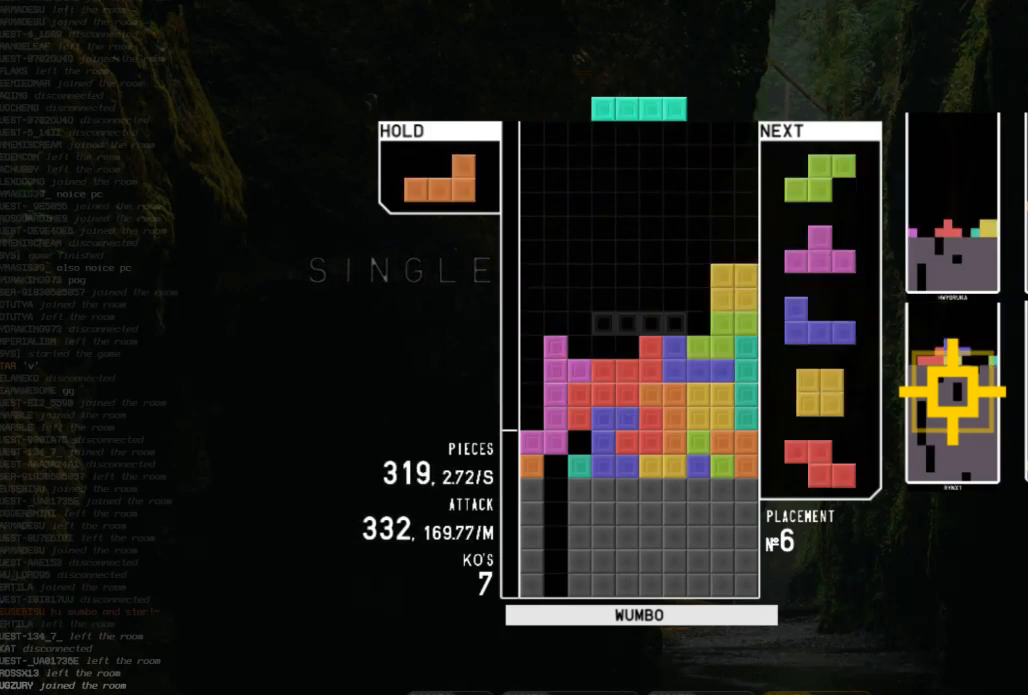
{"keys": ["left"], "events": [[33, "down", "down"], [100, "c", "down"], [100, "down", "up"], [167, "left", "down"], [200, "c", "up"], [200, "down", "down"], [300, "c", "down"], [300, "down", "up"], [367, "z", "down"], [400, "c", "up"], [500, "z", "up"]]}